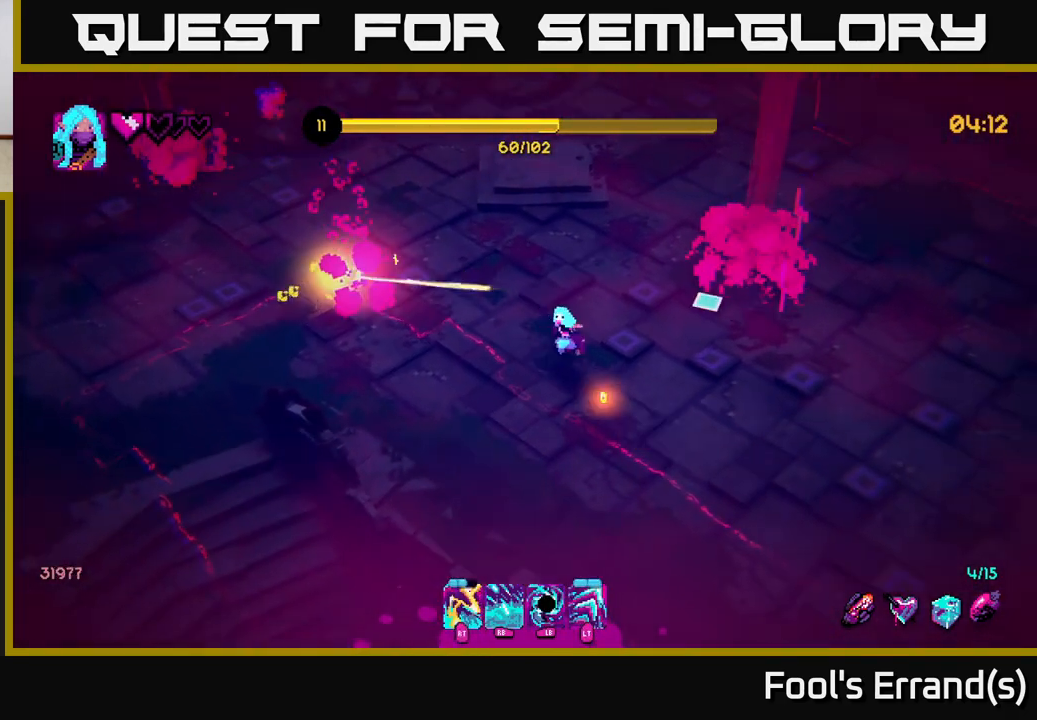
Gameplay with a controller (Xbox layout); each line is a JSON object with the inputs held at the frame after it. "events" lists button and stick changes between this image and that frame as [ms after this image, input, new state], when the widget could be followed in between. Not read: L3 R3.
{"buttons": [], "left_stick": "down-right", "right_stick": "center", "events": [[83, "L2", "down"], [183, "L2", "up"], [483, "right_stick", "center"]]}
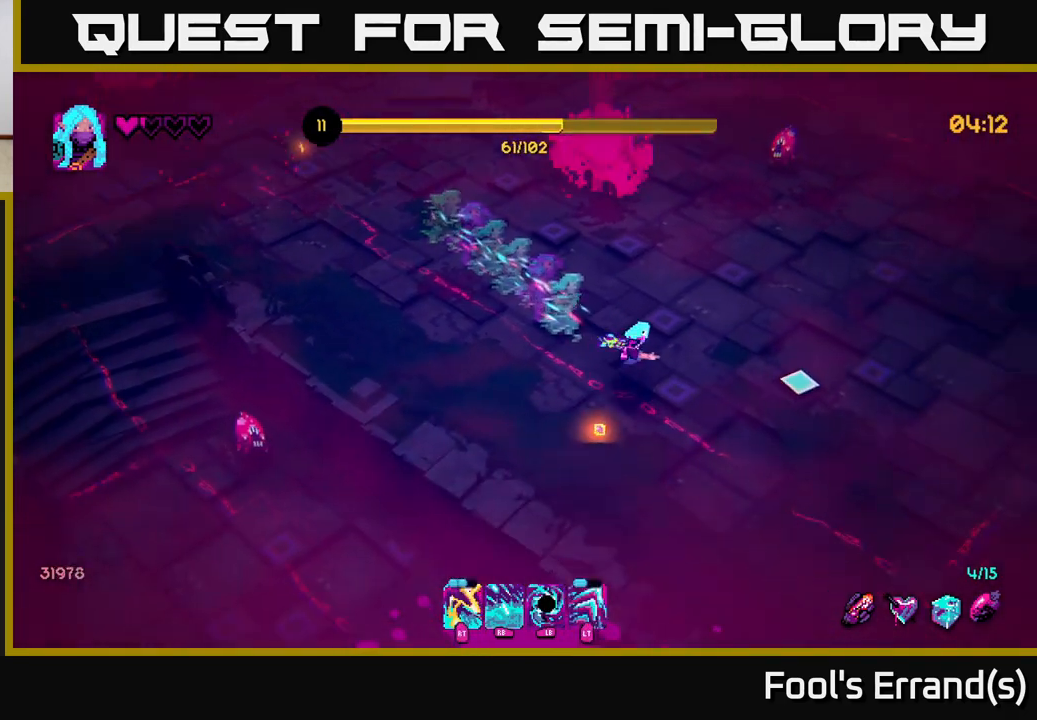
{"buttons": ["R1"], "left_stick": "up-right", "right_stick": "up", "events": [[150, "left_stick", "right"], [167, "right_stick", "up-right"], [300, "left_stick", "up-right"], [317, "right_stick", "up"], [483, "R1", "down"]]}
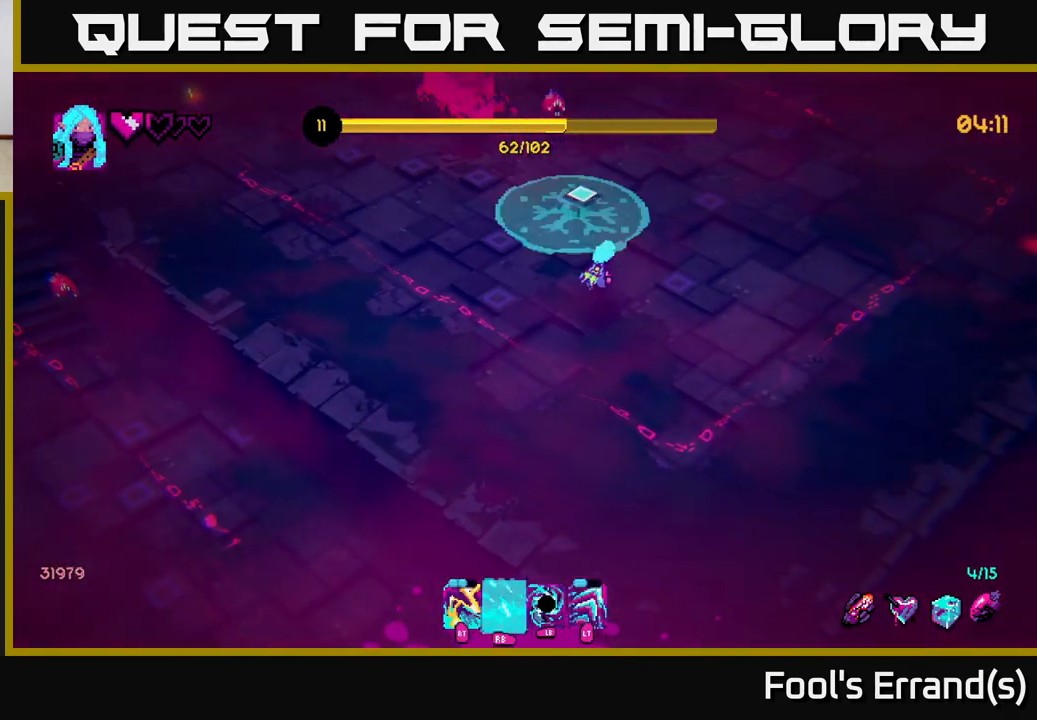
{"buttons": [], "left_stick": "right", "right_stick": "up", "events": [[167, "R1", "up"], [283, "left_stick", "center"], [417, "left_stick", "right"]]}
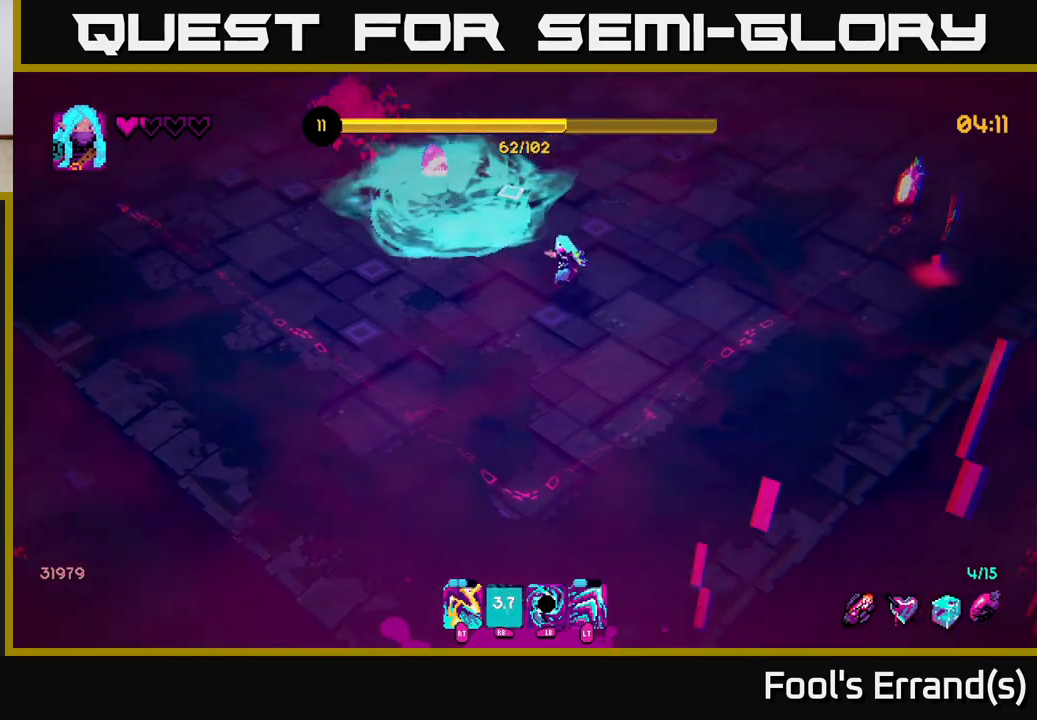
{"buttons": [], "left_stick": "down", "right_stick": "up-right", "events": [[83, "right_stick", "up-right"], [217, "R2", "down"], [333, "R2", "up"], [417, "left_stick", "down"]]}
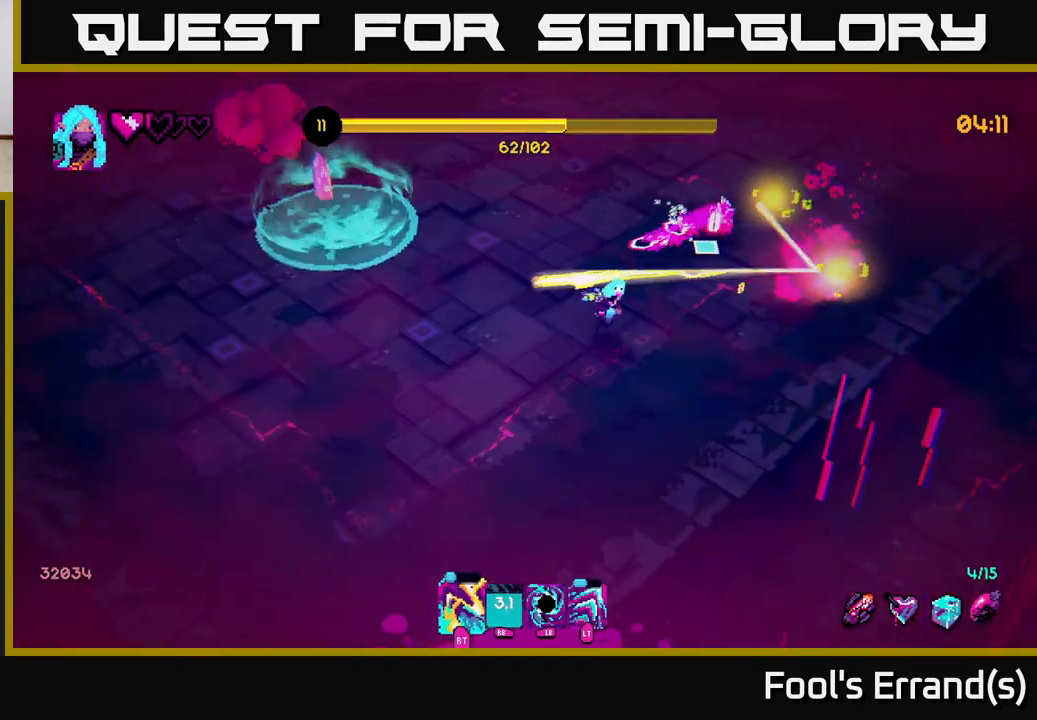
{"buttons": [], "left_stick": "up-right", "right_stick": "up-right", "events": [[167, "R2", "down"], [283, "R2", "up"], [317, "left_stick", "right"], [383, "left_stick", "up-right"]]}
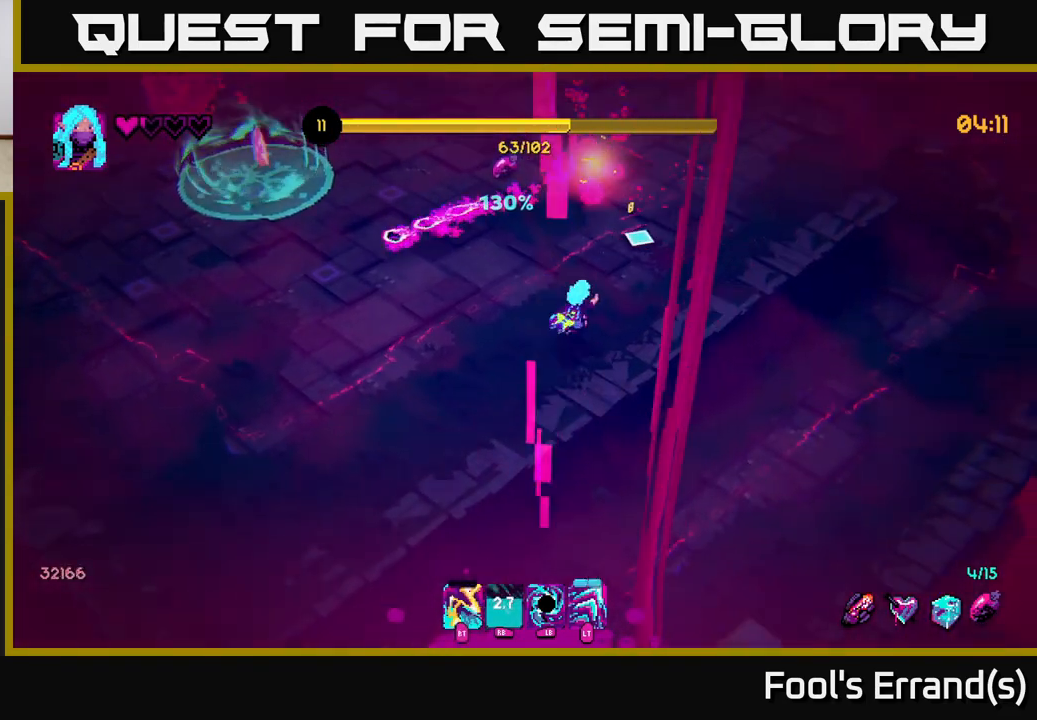
{"buttons": ["L2"], "left_stick": "up-right", "right_stick": "up", "events": [[83, "left_stick", "left"], [200, "left_stick", "up"], [267, "right_stick", "up"], [283, "left_stick", "up-right"], [383, "L2", "down"]]}
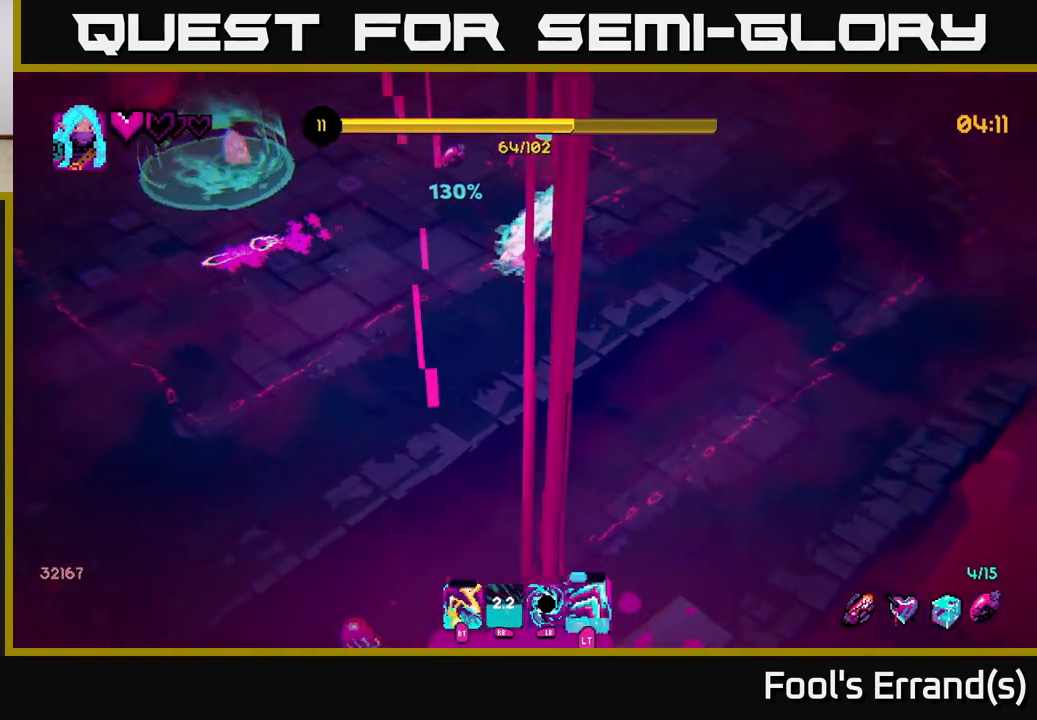
{"buttons": [], "left_stick": "up-left", "right_stick": "left", "events": [[17, "L2", "up"], [17, "left_stick", "up"], [67, "right_stick", "up-left"], [317, "right_stick", "left"], [500, "left_stick", "up-left"]]}
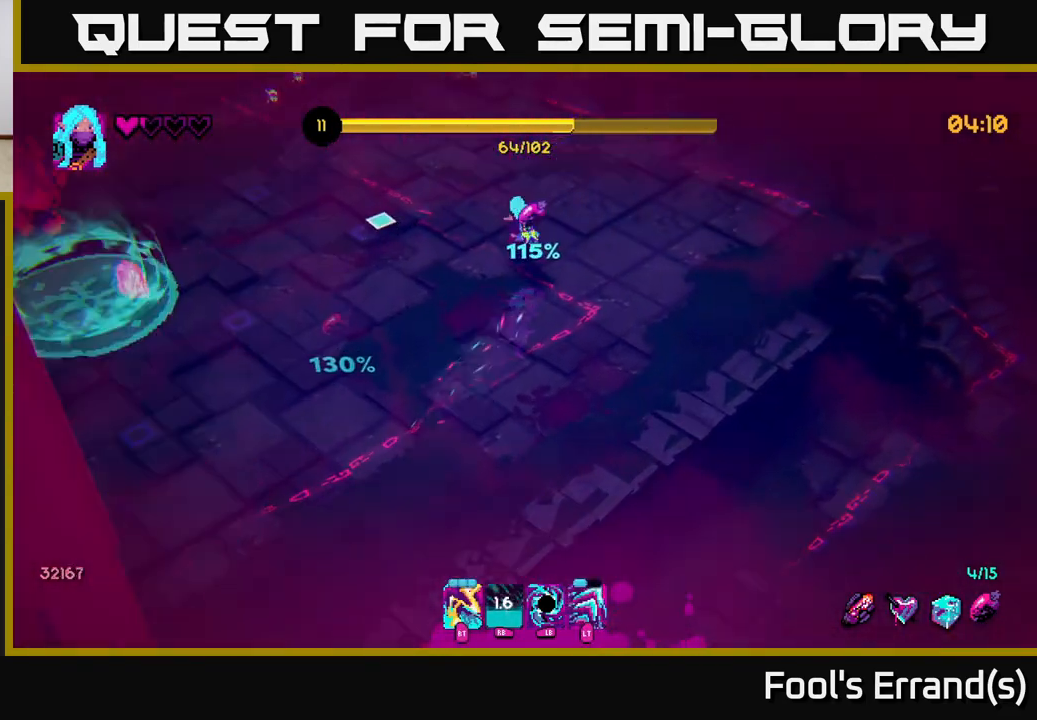
{"buttons": [], "left_stick": "up-left", "right_stick": "left", "events": []}
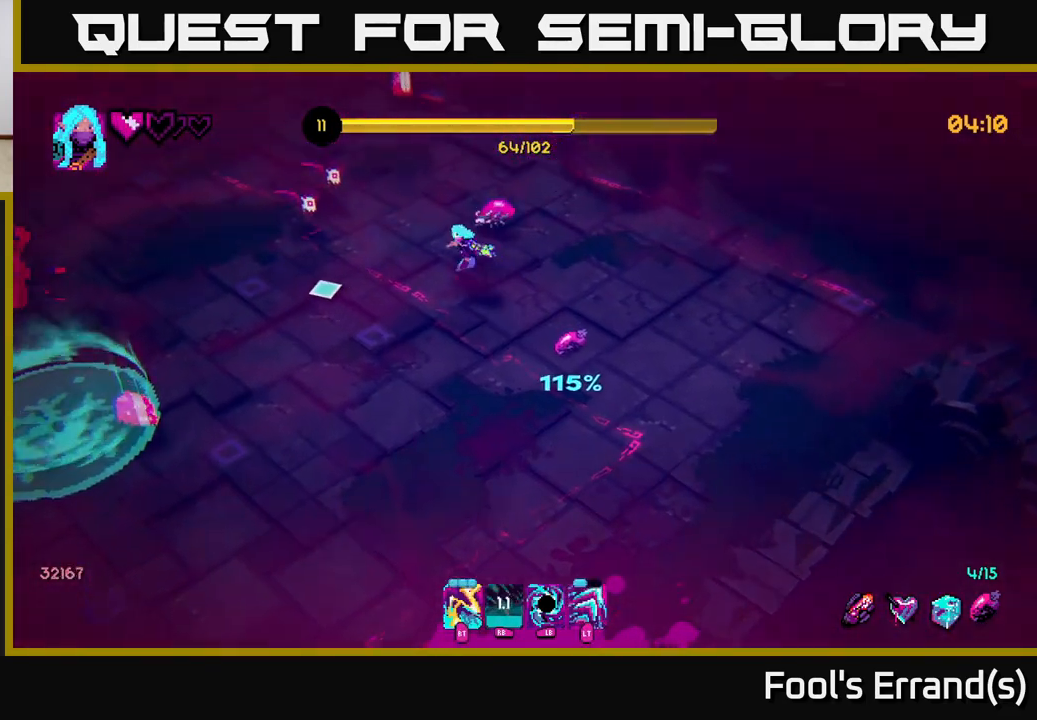
{"buttons": [], "left_stick": "up-left", "right_stick": "up", "events": [[133, "R2", "down"], [200, "left_stick", "down-left"], [200, "right_stick", "up"], [217, "L2", "down"], [250, "R2", "up"], [450, "L2", "up"], [467, "left_stick", "up-left"]]}
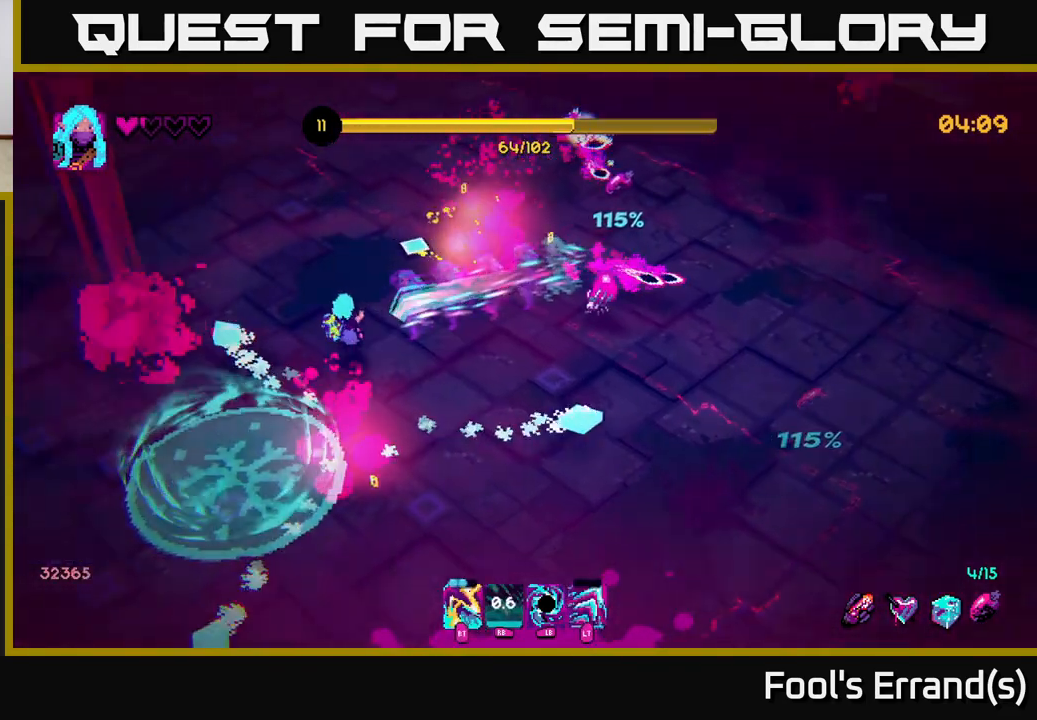
{"buttons": [], "left_stick": "up", "right_stick": "right", "events": [[33, "left_stick", "up"], [33, "right_stick", "up-right"], [217, "R2", "down"], [283, "right_stick", "right"], [317, "R2", "up"]]}
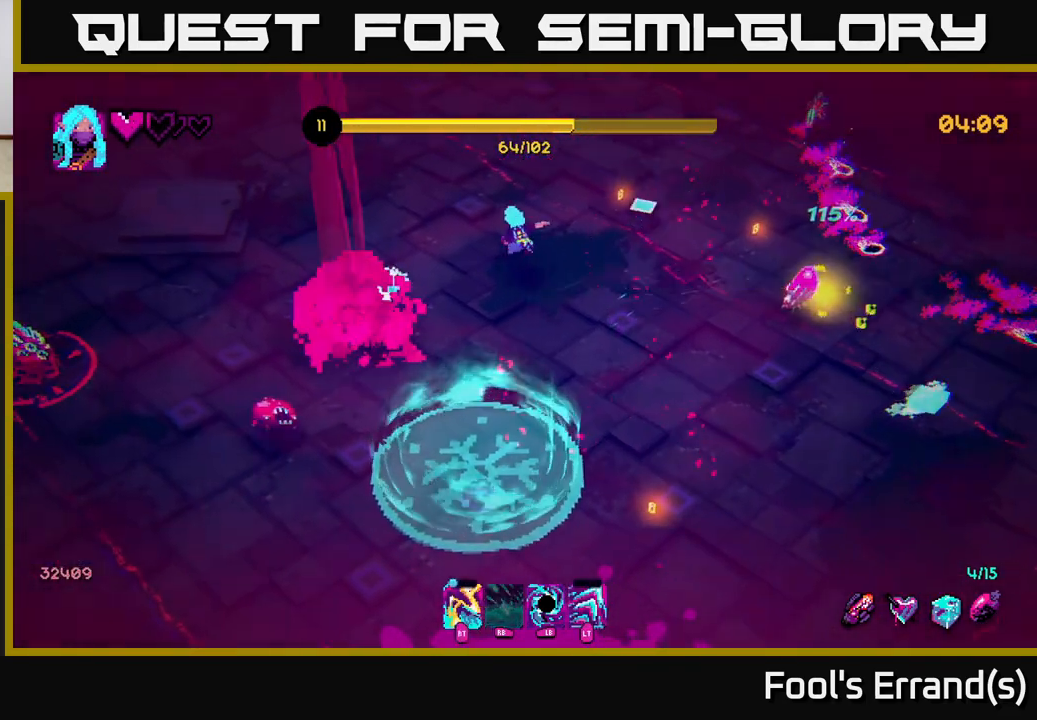
{"buttons": [], "left_stick": "right", "right_stick": "right", "events": [[67, "left_stick", "up-right"], [183, "R2", "down"], [350, "R2", "up"], [433, "left_stick", "right"]]}
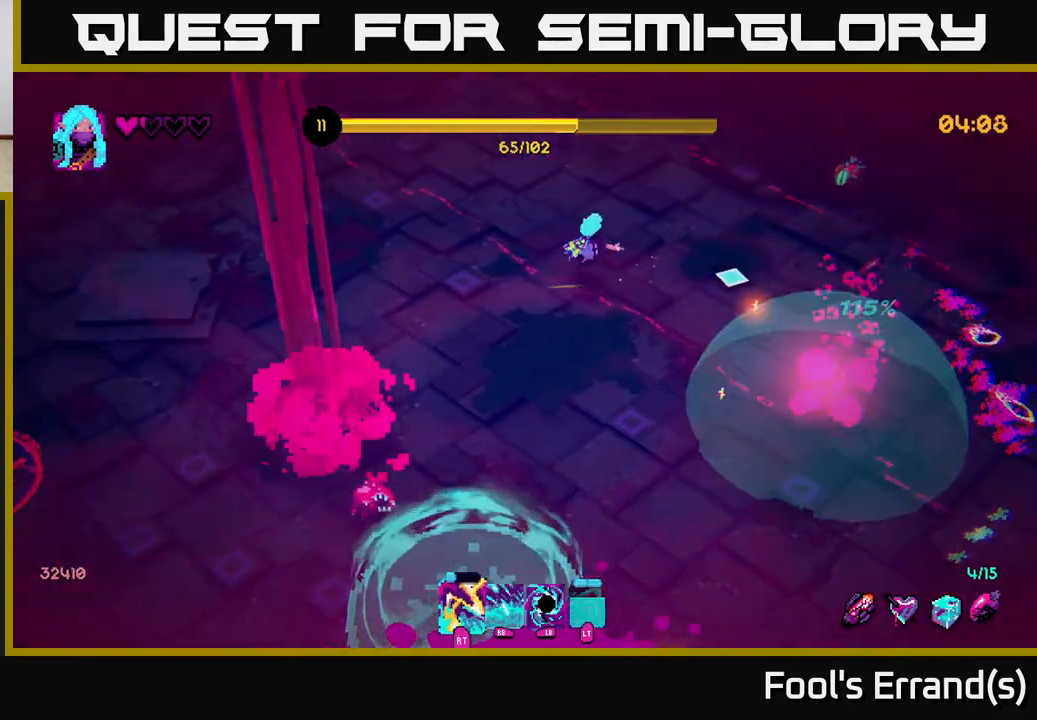
{"buttons": ["R2"], "left_stick": "down", "right_stick": "up-right", "events": [[33, "right_stick", "down-right"], [167, "left_stick", "up"], [250, "right_stick", "right"], [300, "left_stick", "down-right"], [367, "right_stick", "up-right"], [433, "R2", "down"], [450, "left_stick", "down"]]}
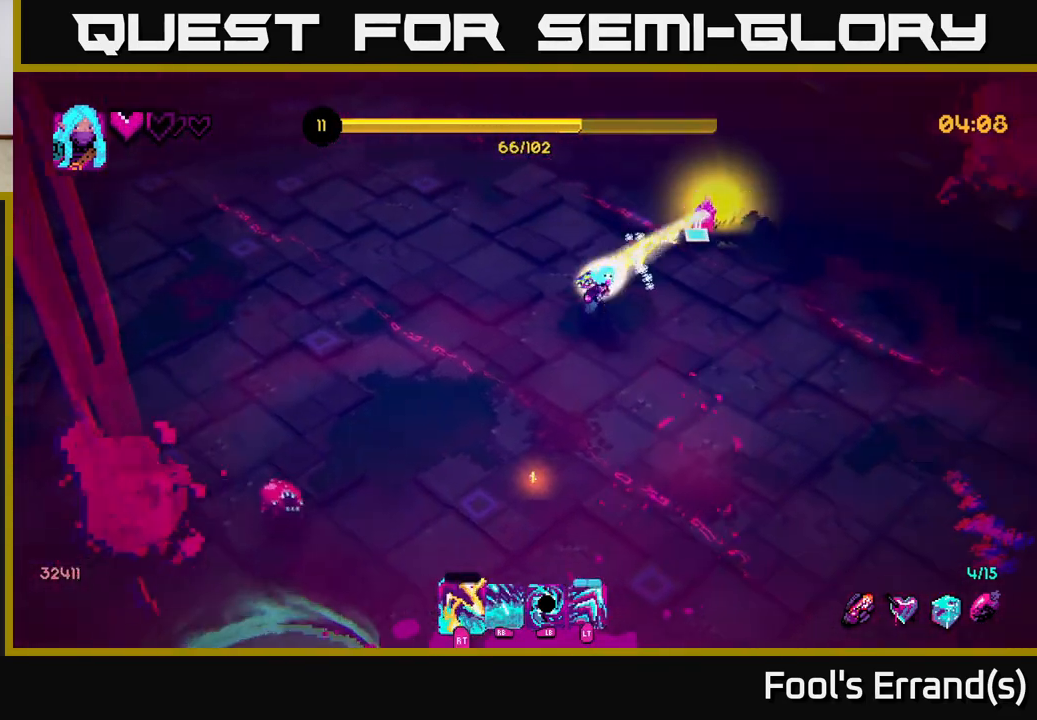
{"buttons": [], "left_stick": "down-right", "right_stick": "up", "events": [[67, "R2", "up"], [317, "left_stick", "down-right"], [350, "R2", "down"], [417, "right_stick", "up"], [500, "R2", "up"]]}
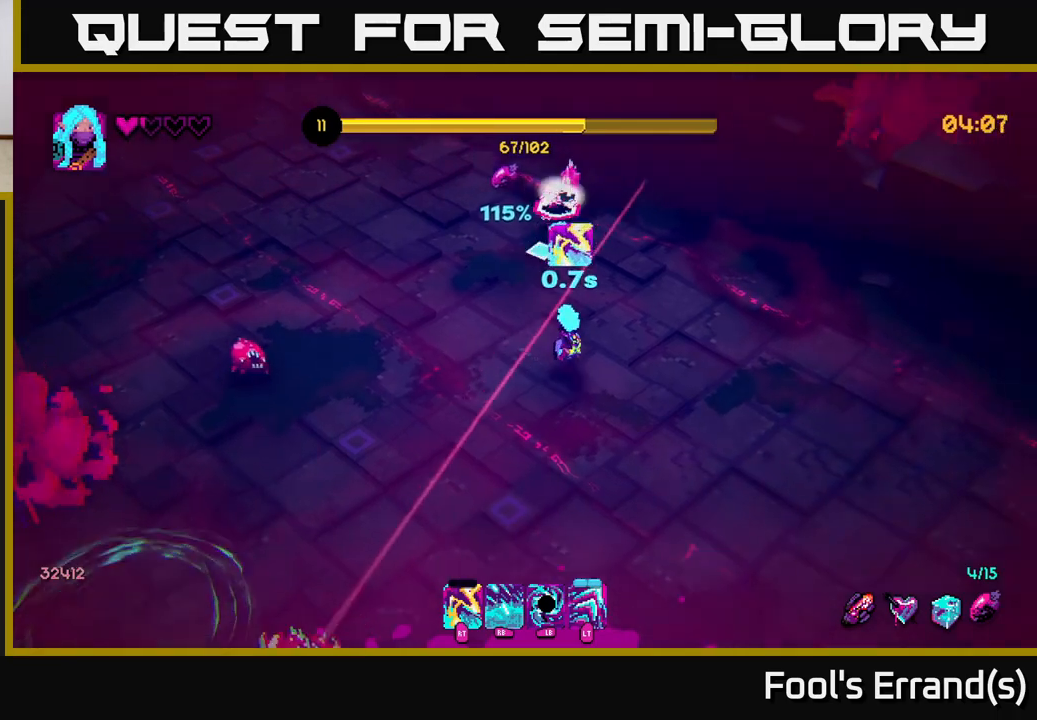
{"buttons": [], "left_stick": "down", "right_stick": "left", "events": [[67, "right_stick", "up-left"], [133, "left_stick", "down-left"], [183, "right_stick", "left"], [267, "R1", "down"], [333, "left_stick", "down-right"], [350, "R1", "up"], [483, "left_stick", "down"]]}
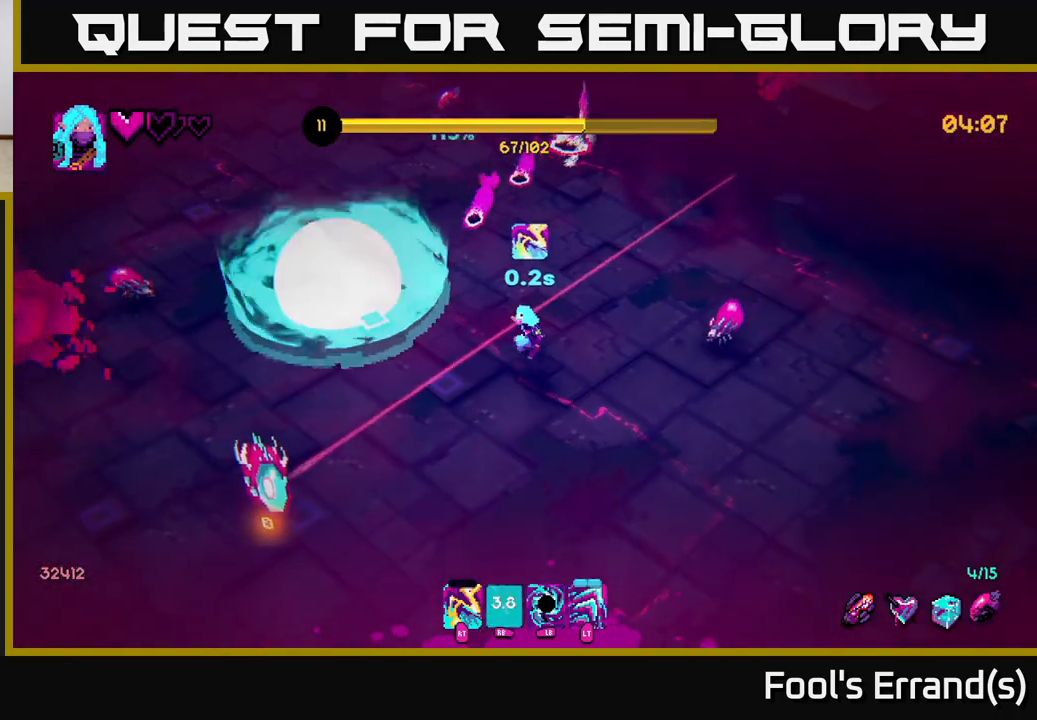
{"buttons": ["R2"], "left_stick": "down-left", "right_stick": "up-left", "events": [[267, "left_stick", "down-left"], [467, "R2", "down"], [500, "right_stick", "up-left"]]}
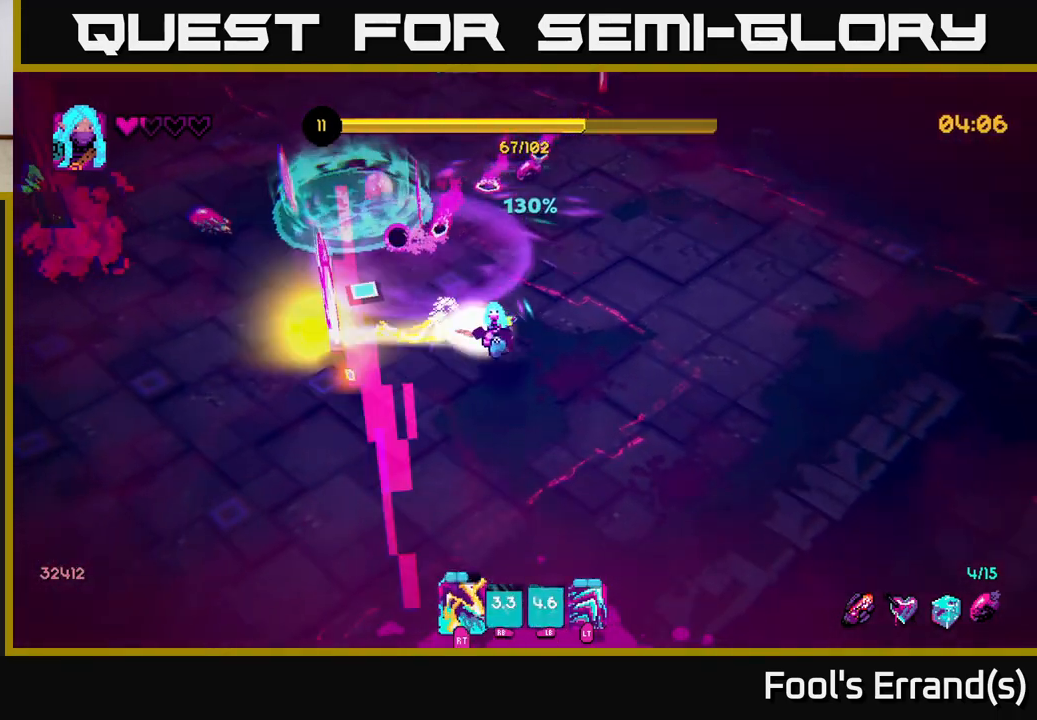
{"buttons": ["R2"], "left_stick": "up-left", "right_stick": "up", "events": [[100, "R2", "up"], [250, "right_stick", "up"], [300, "left_stick", "left"], [417, "R2", "down"], [433, "left_stick", "up-left"]]}
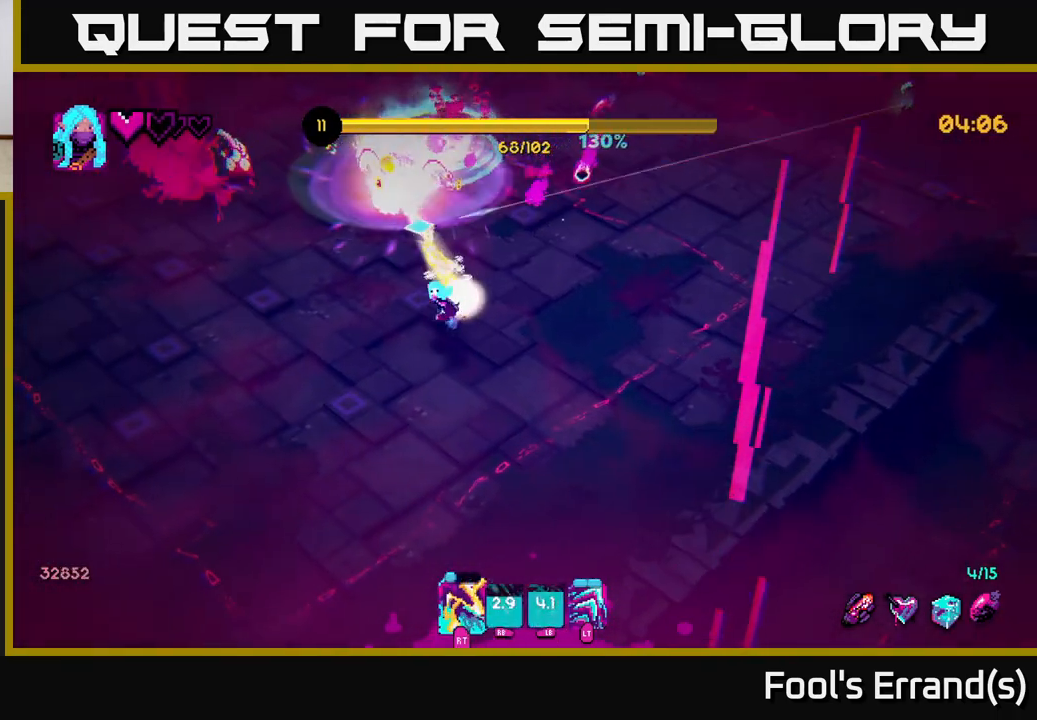
{"buttons": ["R2"], "left_stick": "left", "right_stick": "up", "events": [[17, "R2", "up"], [67, "left_stick", "left"], [133, "R2", "down"], [217, "R2", "up"], [233, "left_stick", "down-left"], [333, "R2", "down"], [383, "R2", "up"], [383, "left_stick", "left"], [483, "R2", "down"]]}
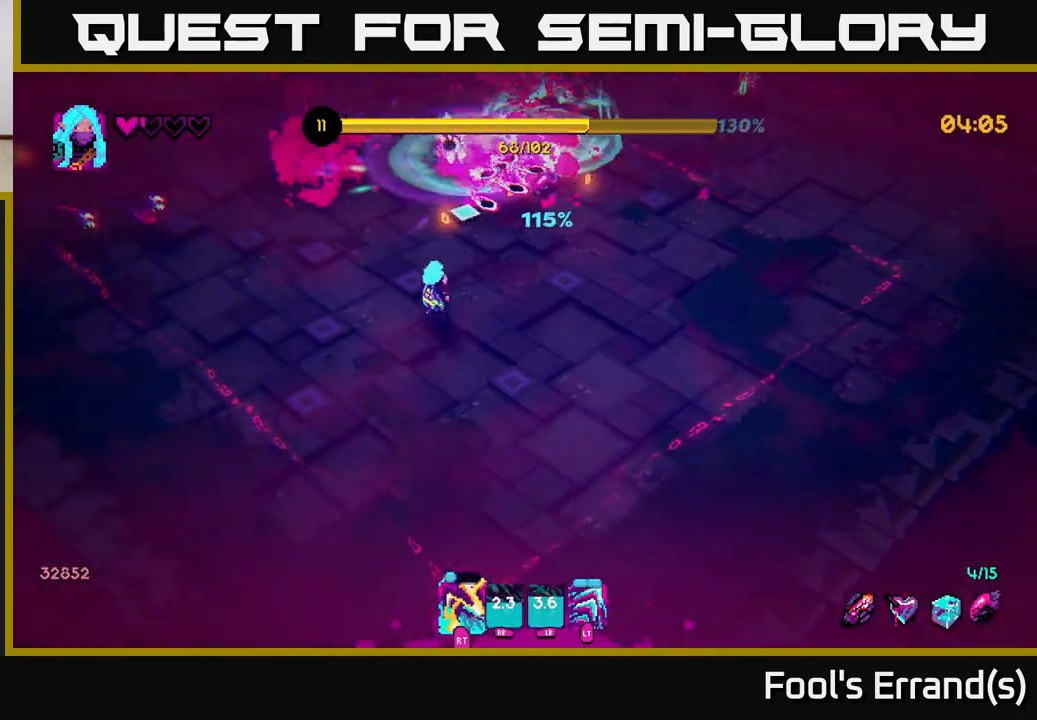
{"buttons": [], "left_stick": "down-left", "right_stick": "center", "events": [[67, "R2", "up"], [200, "right_stick", "up-left"], [300, "left_stick", "down-left"], [350, "right_stick", "center"]]}
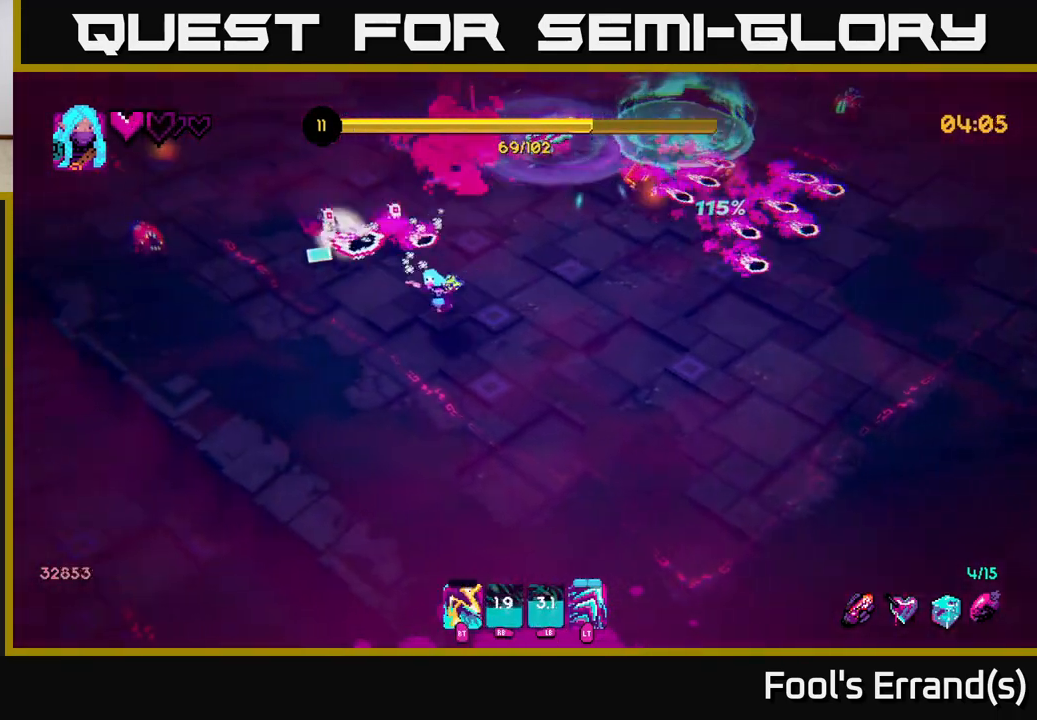
{"buttons": [], "left_stick": "up-left", "right_stick": "up-right", "events": [[17, "right_stick", "up"], [67, "right_stick", "up-right"], [333, "left_stick", "left"], [400, "R2", "down"], [433, "left_stick", "up-left"], [483, "R2", "up"]]}
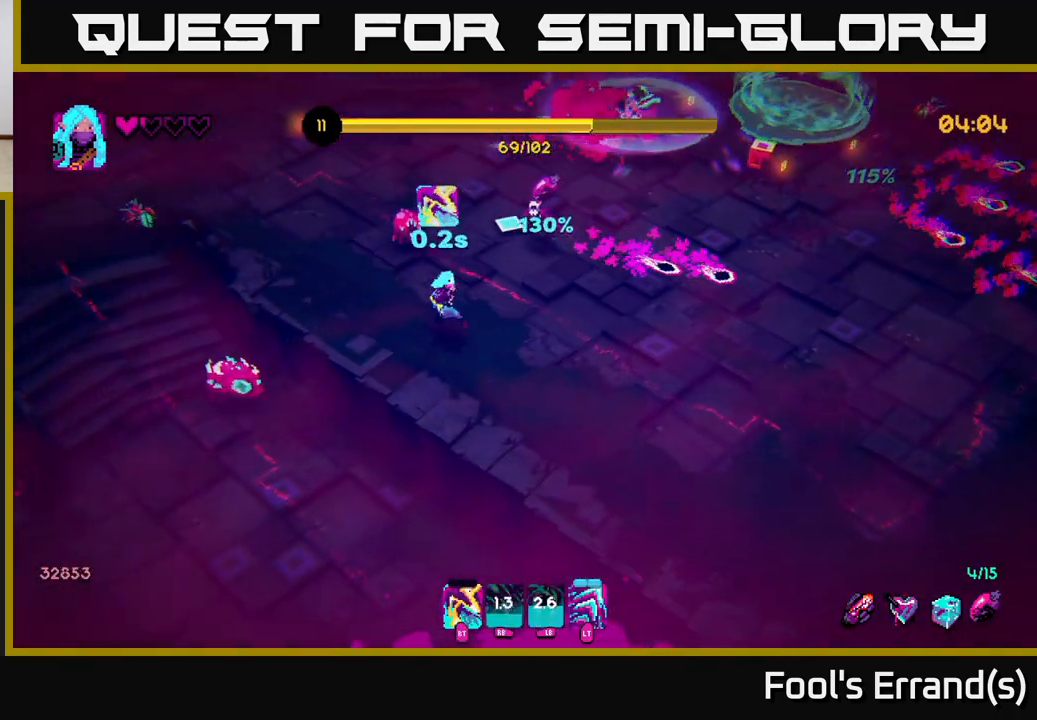
{"buttons": [], "left_stick": "up", "right_stick": "up-right", "events": [[117, "R1", "down"], [200, "R1", "up"], [333, "left_stick", "up"], [383, "R1", "down"], [483, "R1", "up"]]}
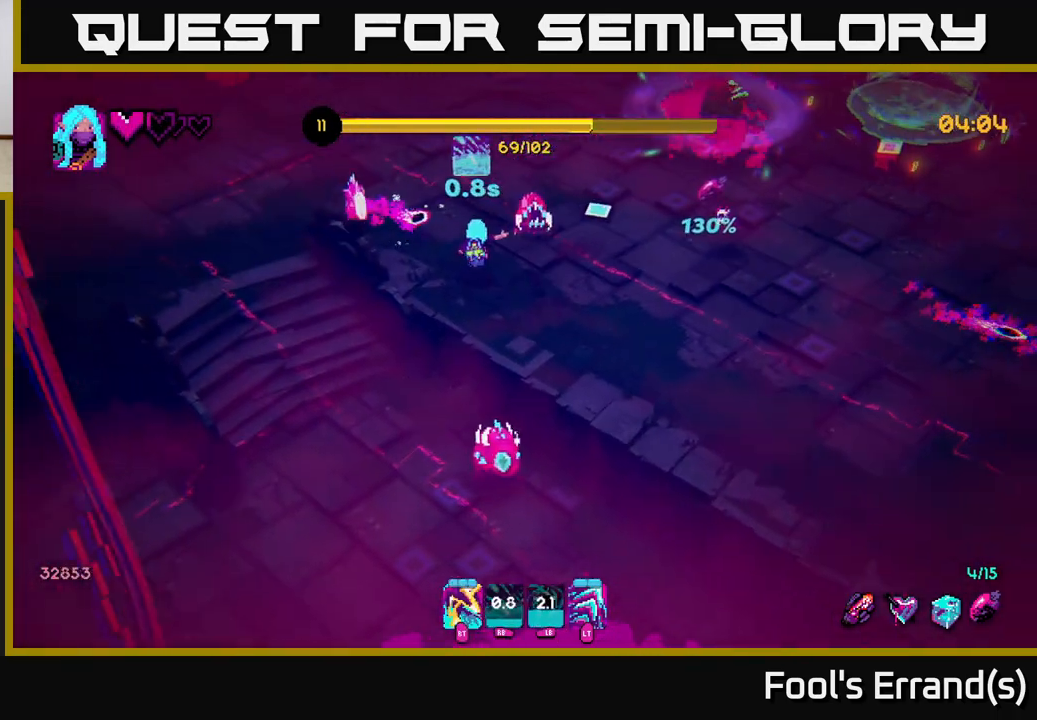
{"buttons": [], "left_stick": "up-left", "right_stick": "down-right", "events": [[83, "L2", "down"], [183, "right_stick", "right"], [200, "L2", "up"], [250, "R2", "down"], [300, "right_stick", "down-right"], [350, "R2", "up"], [350, "left_stick", "up-left"]]}
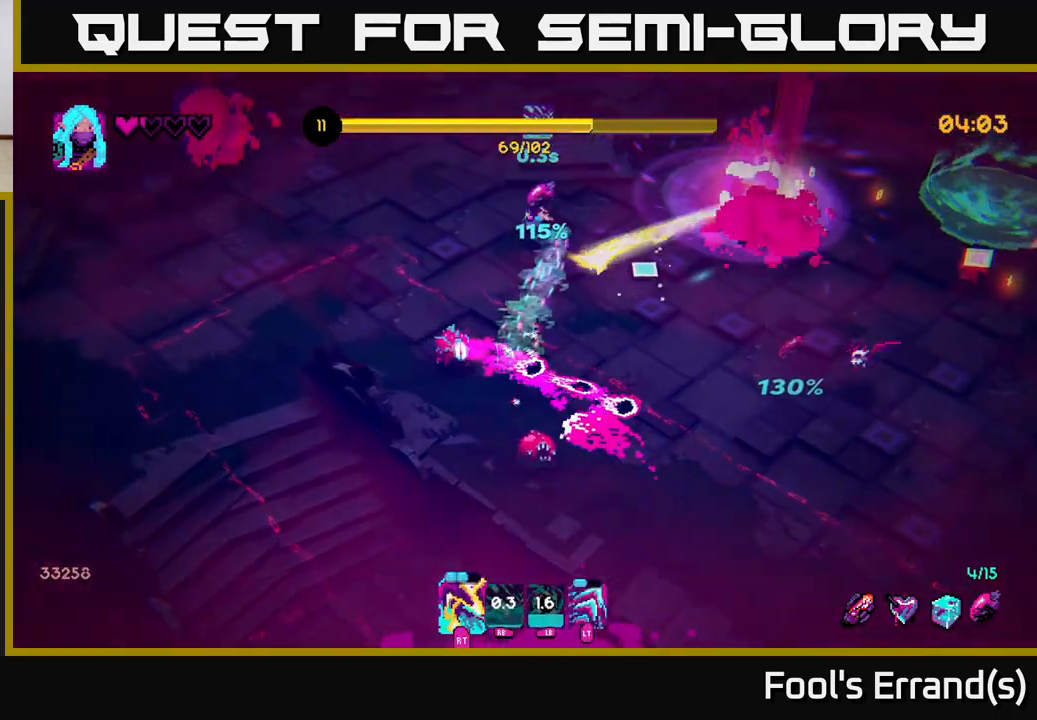
{"buttons": ["R2"], "left_stick": "right", "right_stick": "down", "events": [[117, "R2", "down"], [217, "left_stick", "up-right"], [250, "R2", "up"], [250, "right_stick", "down"], [300, "left_stick", "right"], [483, "R2", "down"]]}
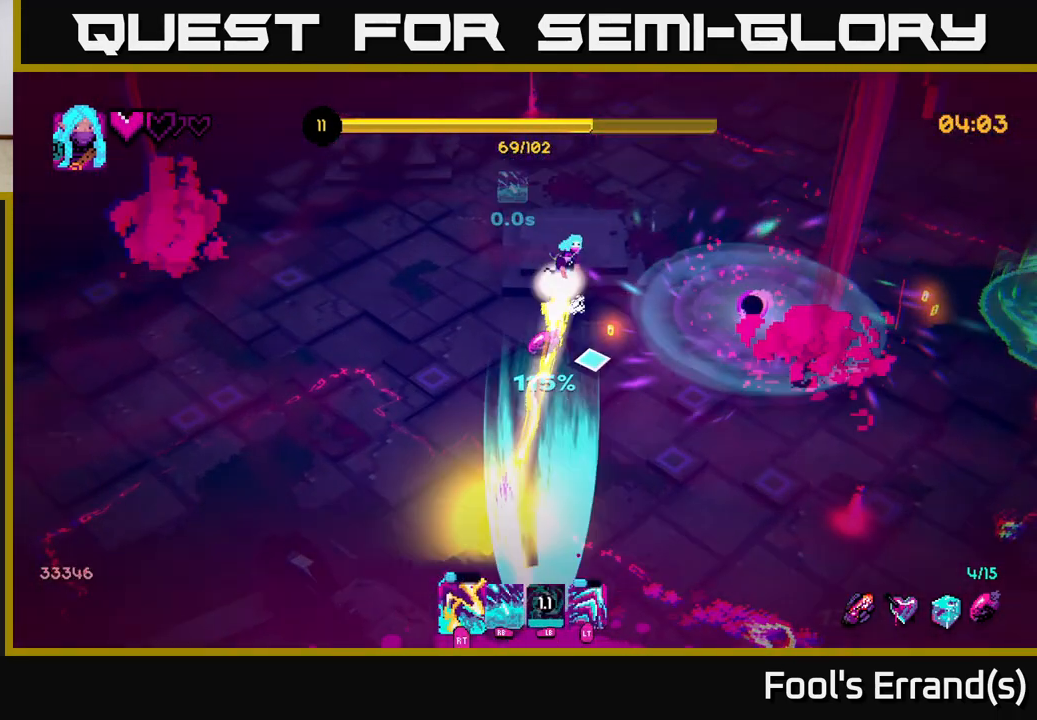
{"buttons": [], "left_stick": "up-right", "right_stick": "down-right", "events": [[117, "R2", "up"], [133, "right_stick", "down-right"], [267, "left_stick", "up-right"], [400, "L1", "down"], [500, "L1", "up"]]}
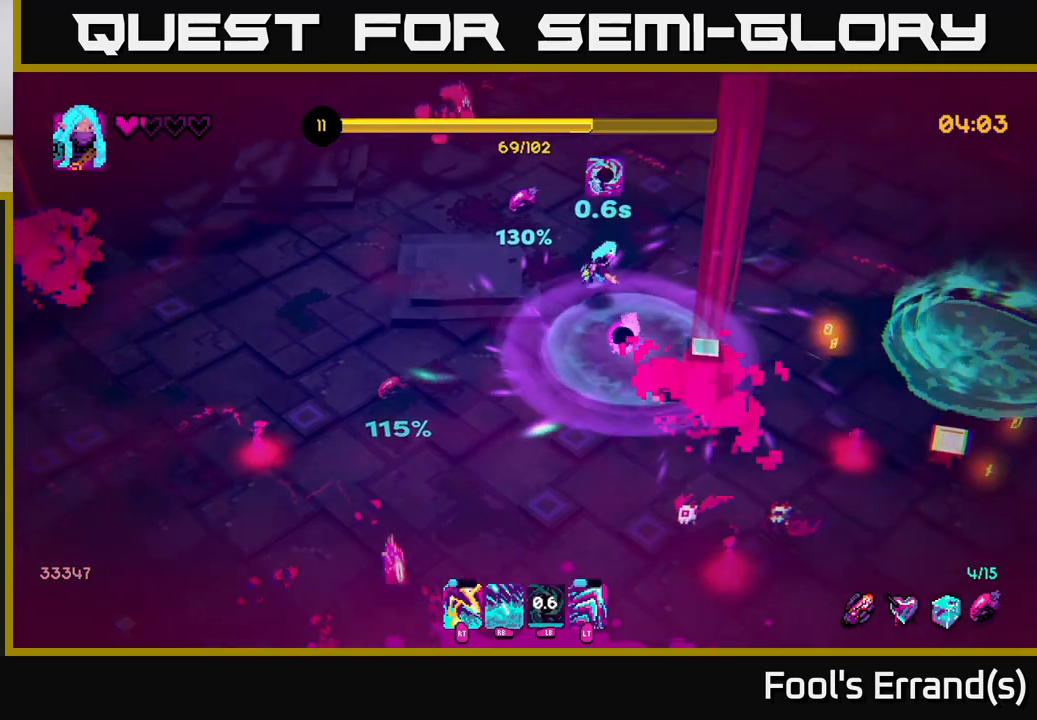
{"buttons": [], "left_stick": "right", "right_stick": "down", "events": [[183, "left_stick", "right"], [317, "right_stick", "down"], [367, "R1", "down"], [467, "R1", "up"]]}
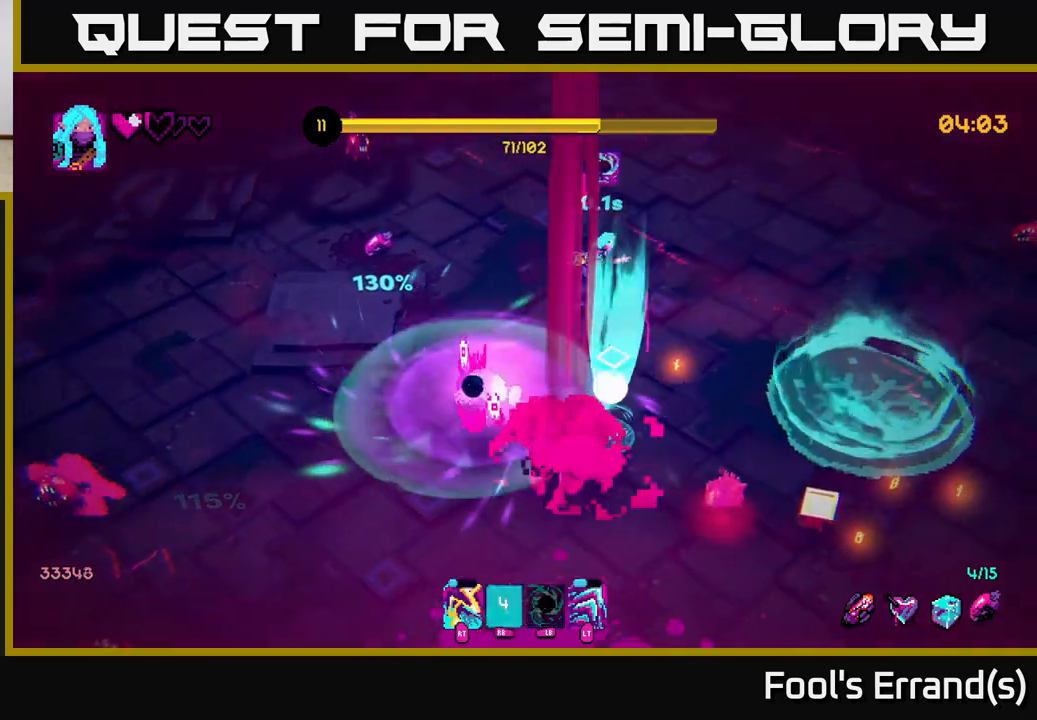
{"buttons": [], "left_stick": "down-right", "right_stick": "down", "events": [[233, "left_stick", "down-right"]]}
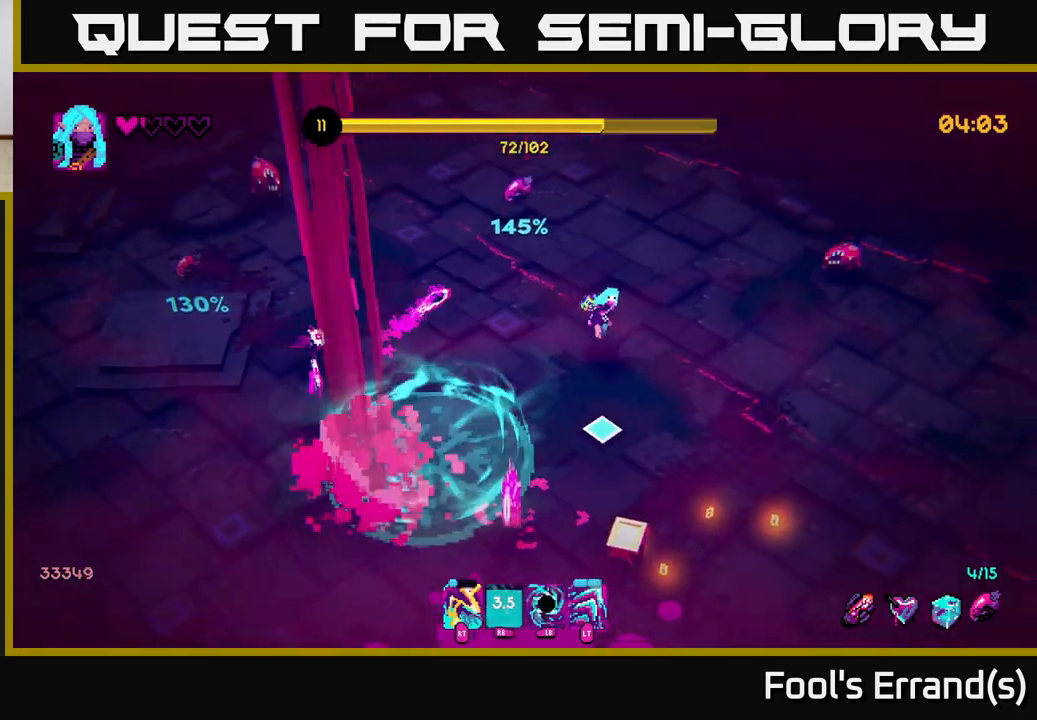
{"buttons": [], "left_stick": "down", "right_stick": "left", "events": [[150, "left_stick", "down"], [183, "right_stick", "left"]]}
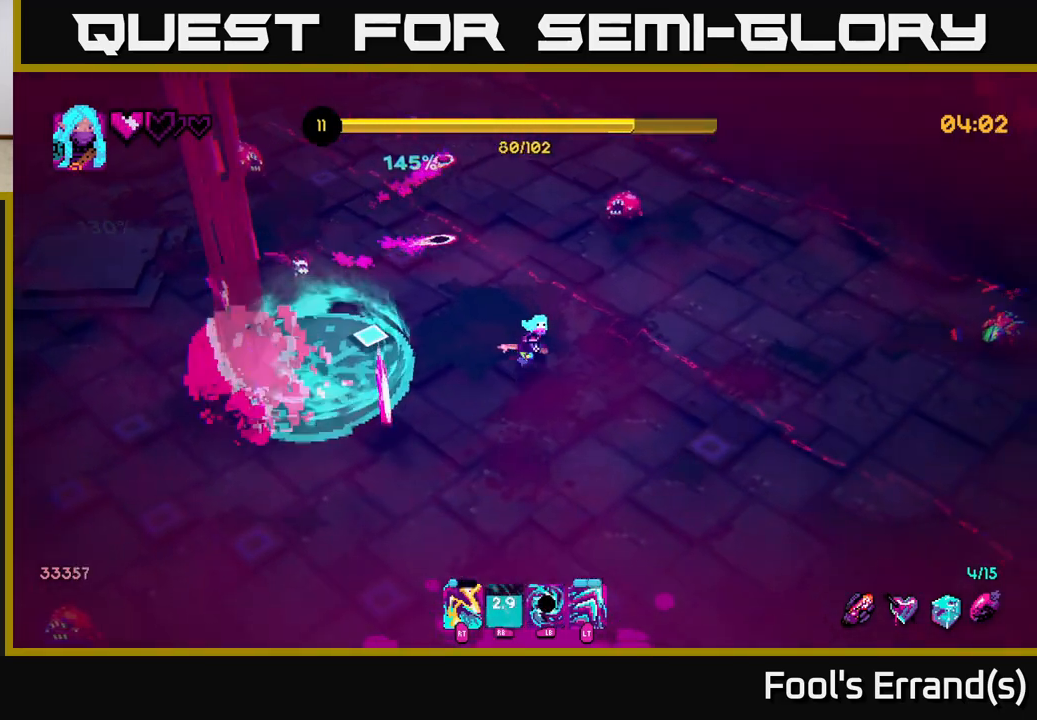
{"buttons": [], "left_stick": "down", "right_stick": "up-left", "events": [[200, "left_stick", "down-left"], [267, "right_stick", "up-left"], [350, "R2", "down"], [367, "left_stick", "down"], [450, "R2", "up"]]}
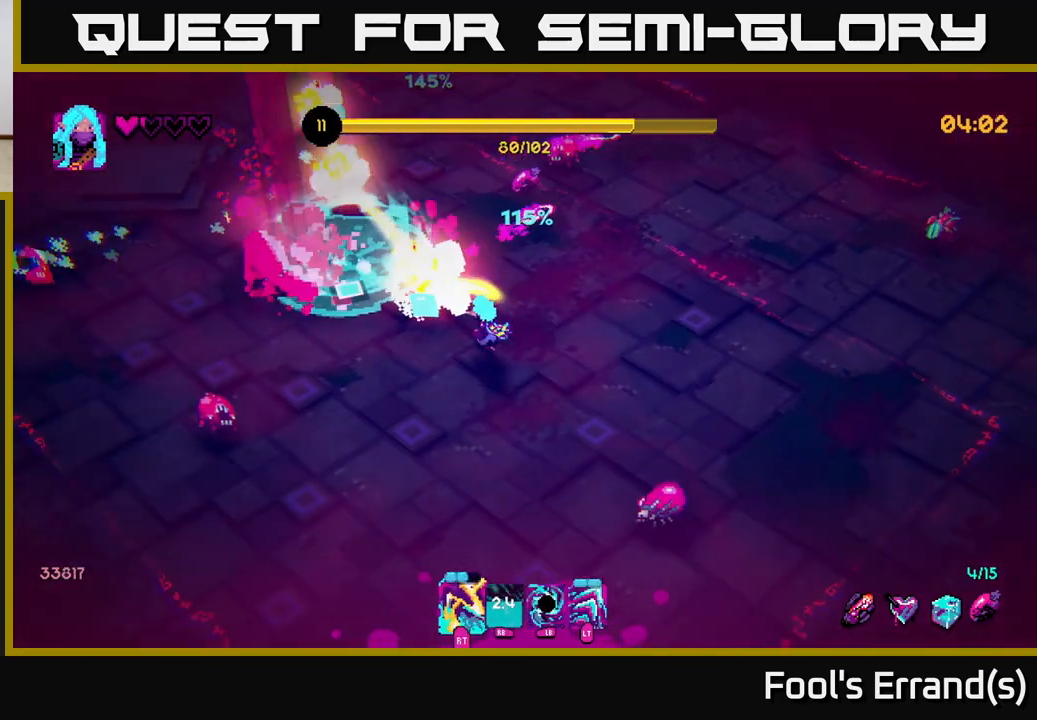
{"buttons": [], "left_stick": "left", "right_stick": "up-left", "events": [[133, "right_stick", "left"], [267, "left_stick", "down-left"], [300, "R2", "down"], [450, "R2", "up"], [450, "right_stick", "up-left"], [500, "left_stick", "left"]]}
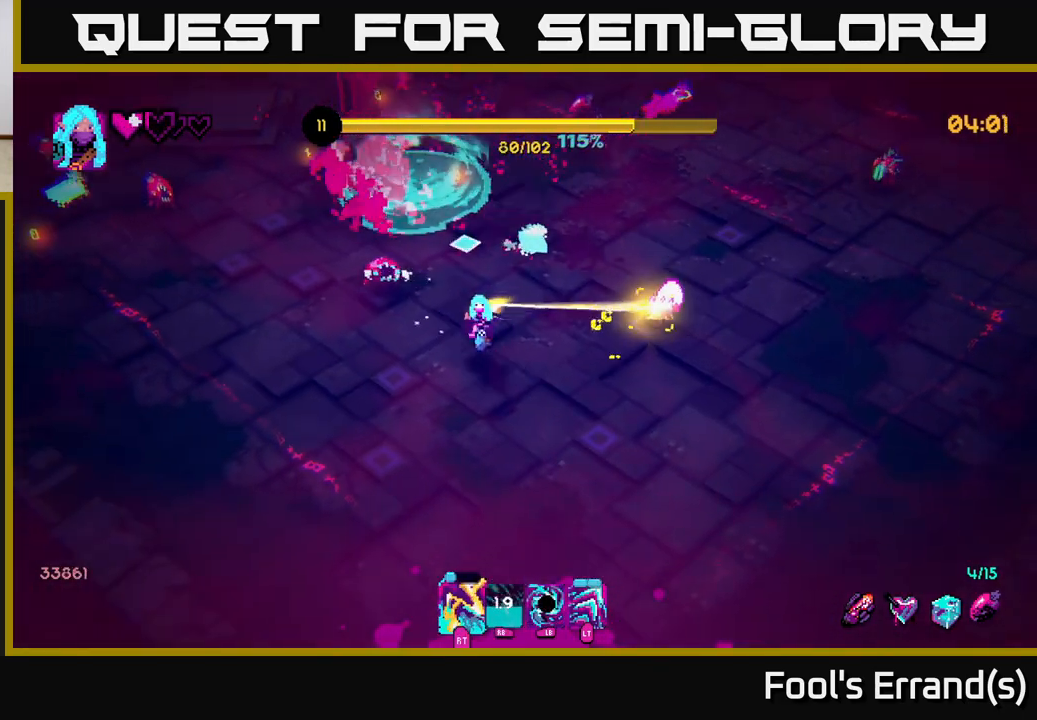
{"buttons": [], "left_stick": "left", "right_stick": "up-left", "events": [[17, "right_stick", "up"], [233, "R2", "down"], [350, "R2", "up"], [383, "right_stick", "up-left"]]}
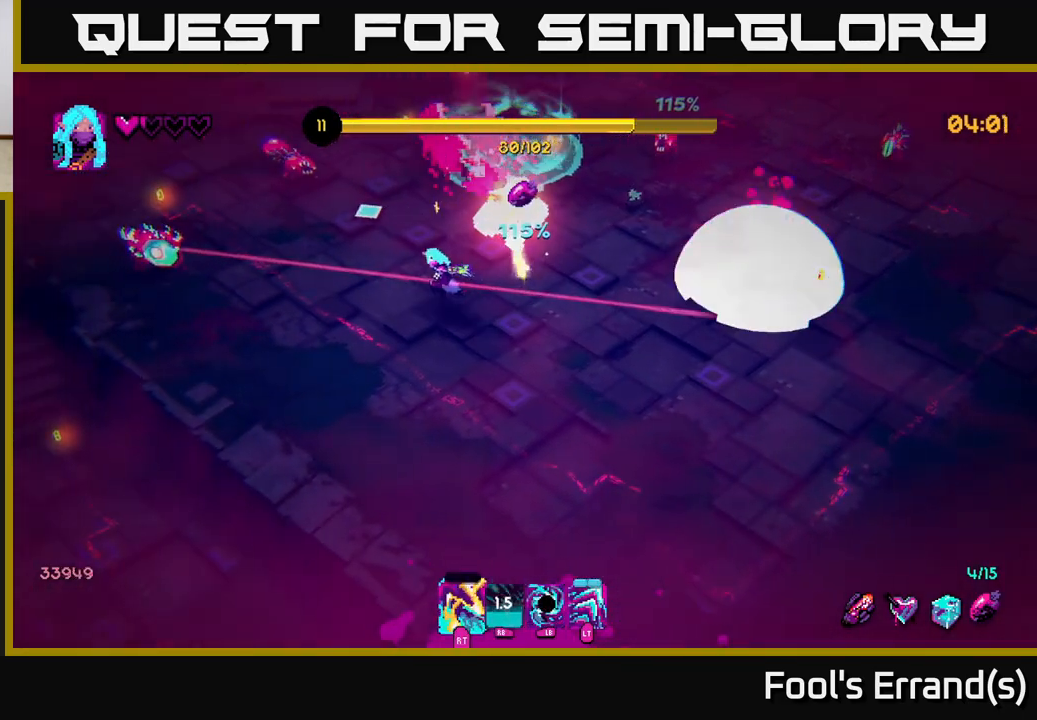
{"buttons": [], "left_stick": "down-left", "right_stick": "up-left", "events": [[50, "left_stick", "down-left"]]}